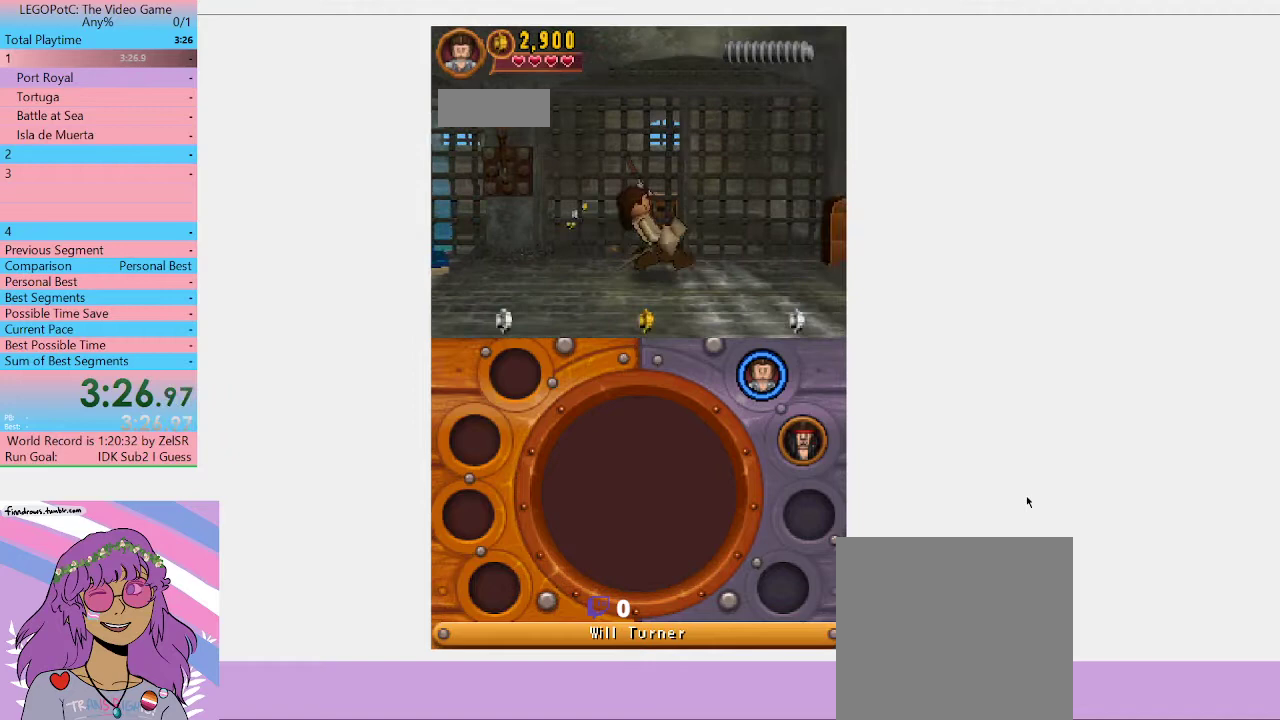
Gameplay with a controller (Xbox layout); each line is a JSON object with the inputs held at the frame after it. "events" lists button and stick changes between this image and that frame as [ms after this image, input, new state], when the widget could be followed in between.
{"buttons": [], "left_stick": "right", "right_stick": "center", "events": []}
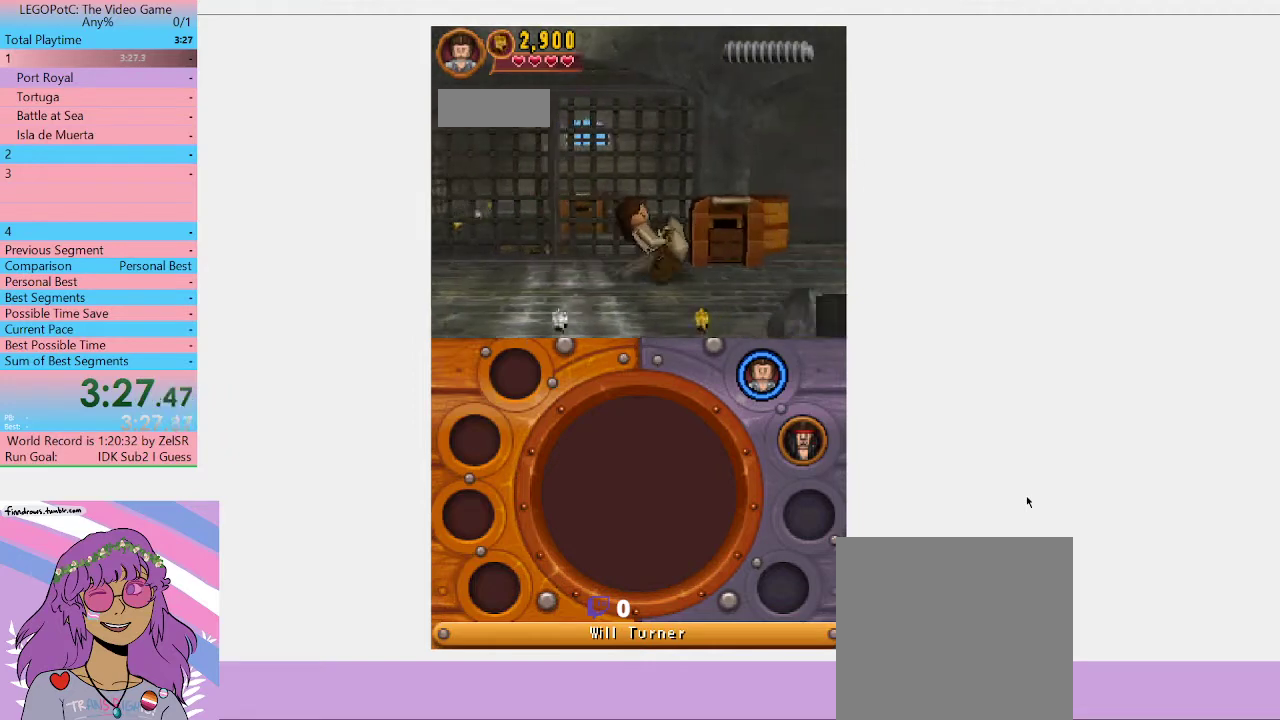
{"buttons": [], "left_stick": "right", "right_stick": "center", "events": []}
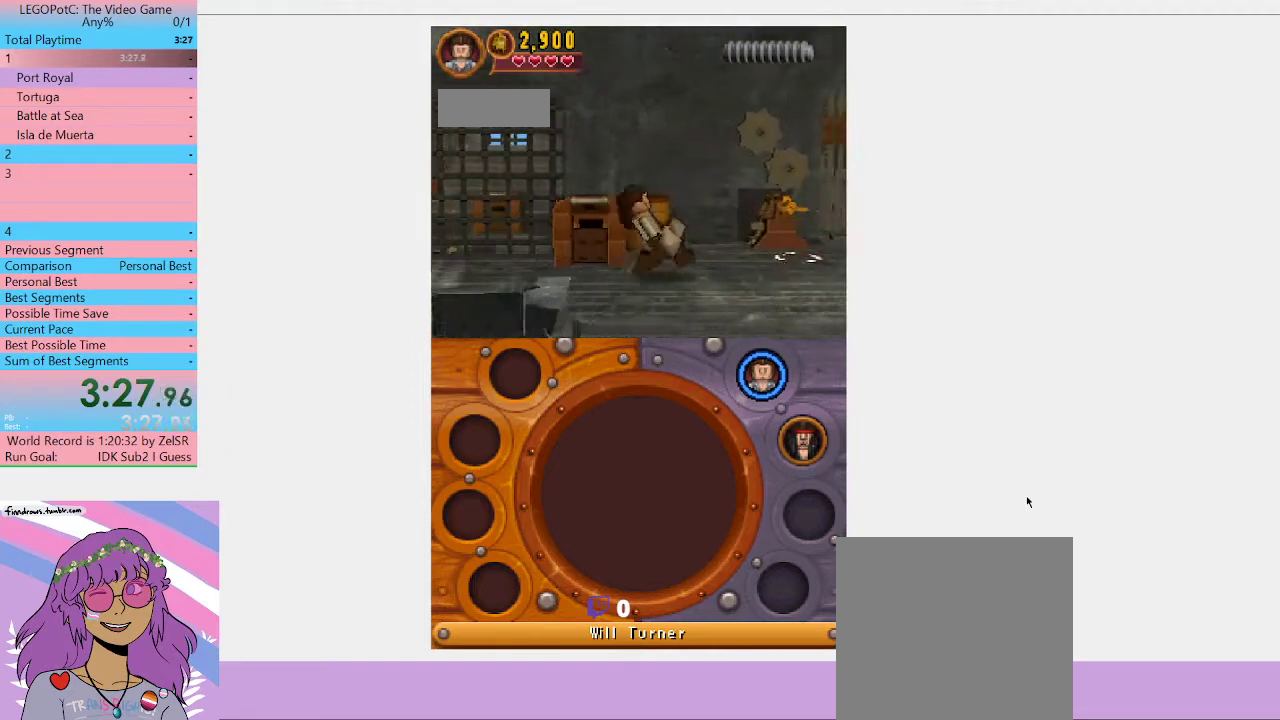
{"buttons": [], "left_stick": "right", "right_stick": "center", "events": []}
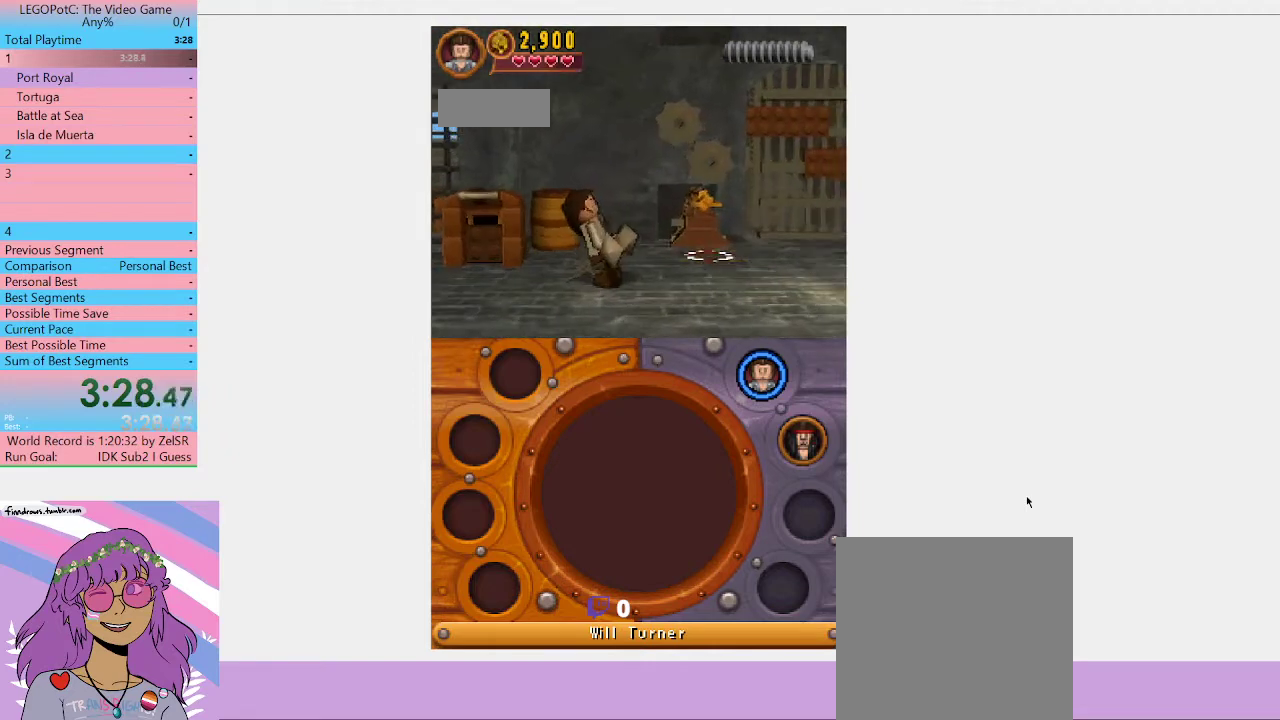
{"buttons": [], "left_stick": "right", "right_stick": "center", "events": []}
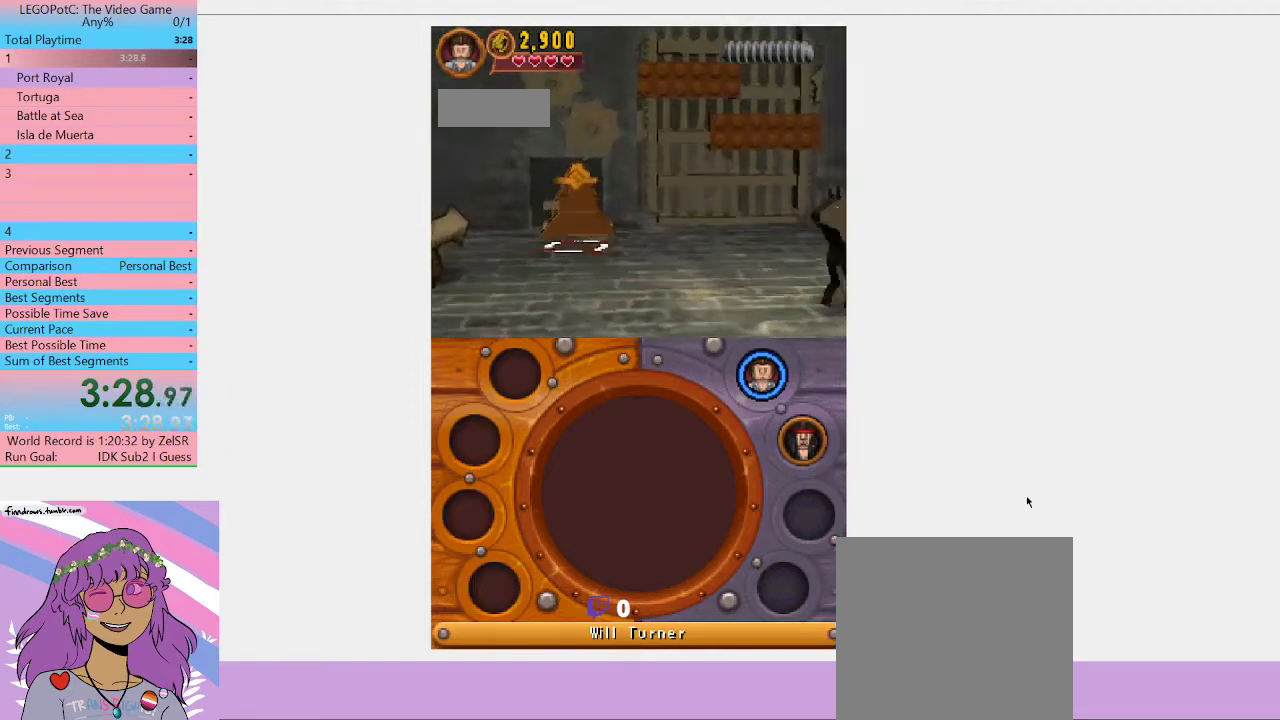
{"buttons": [], "left_stick": "right", "right_stick": "center", "events": []}
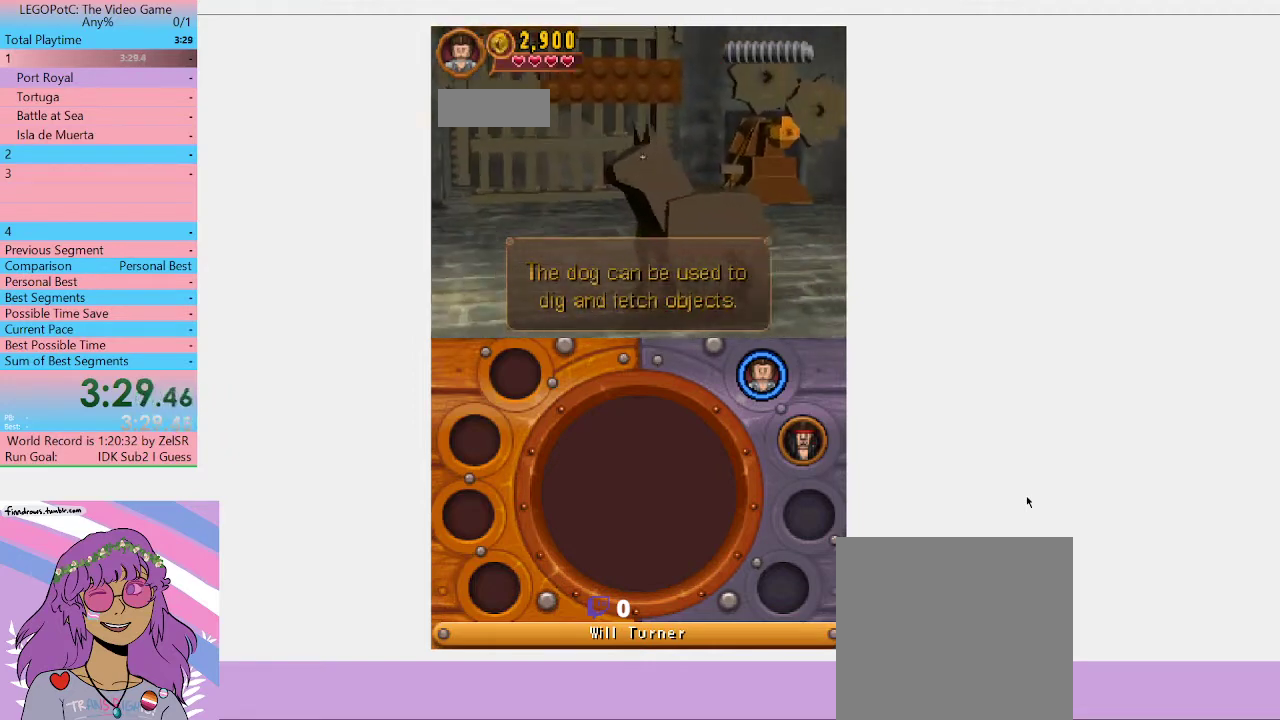
{"buttons": [], "left_stick": "right", "right_stick": "center", "events": [[67, "left_stick", "center"], [333, "left_stick", "right"]]}
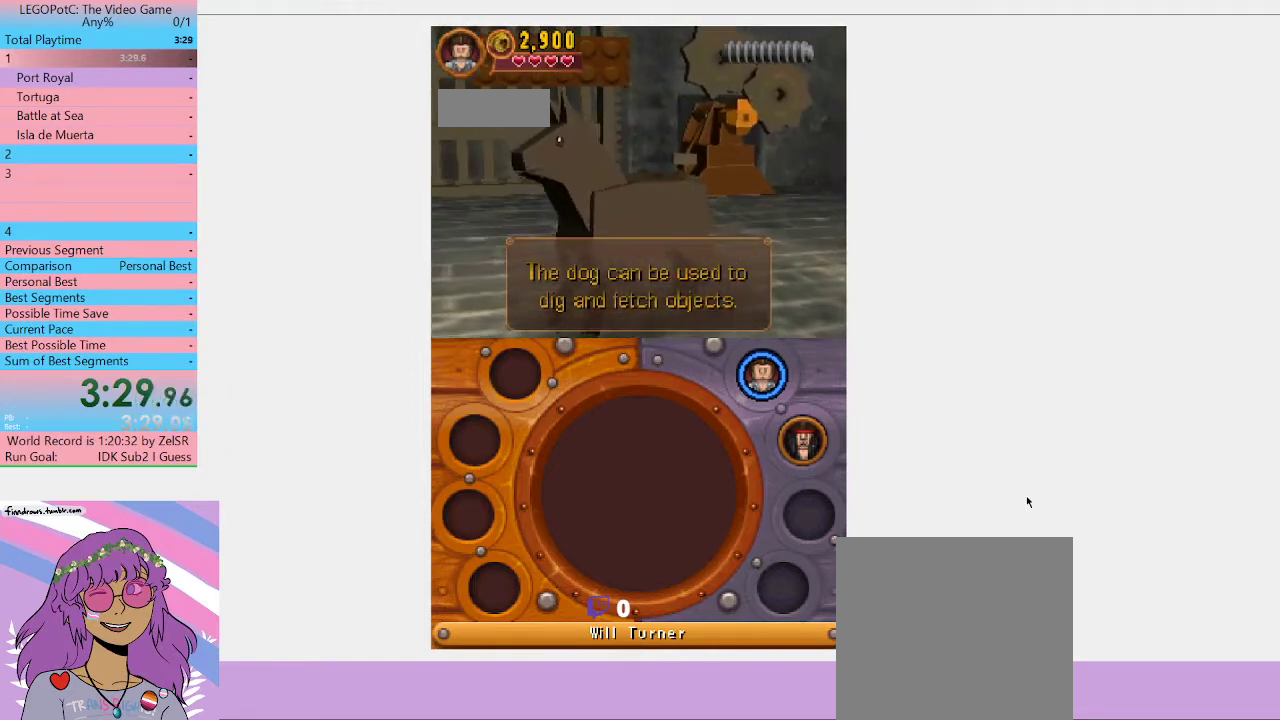
{"buttons": [], "left_stick": "right", "right_stick": "center", "events": []}
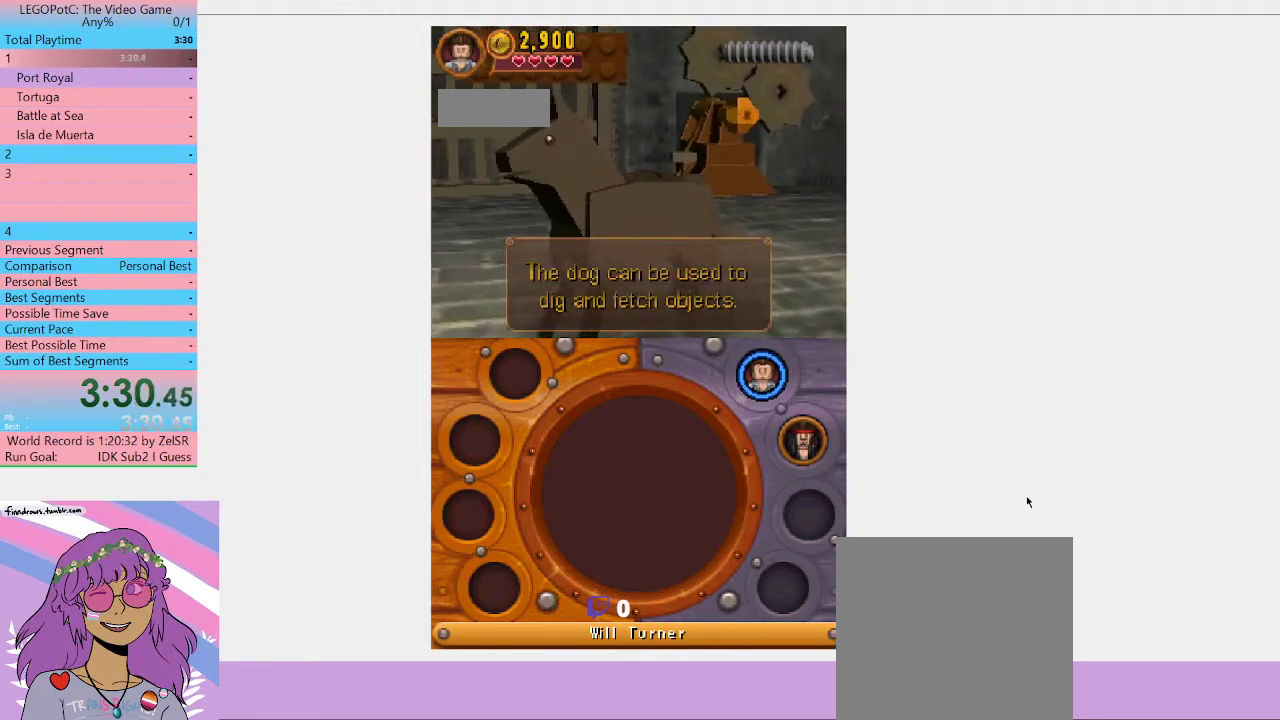
{"buttons": [], "left_stick": "right", "right_stick": "center", "events": []}
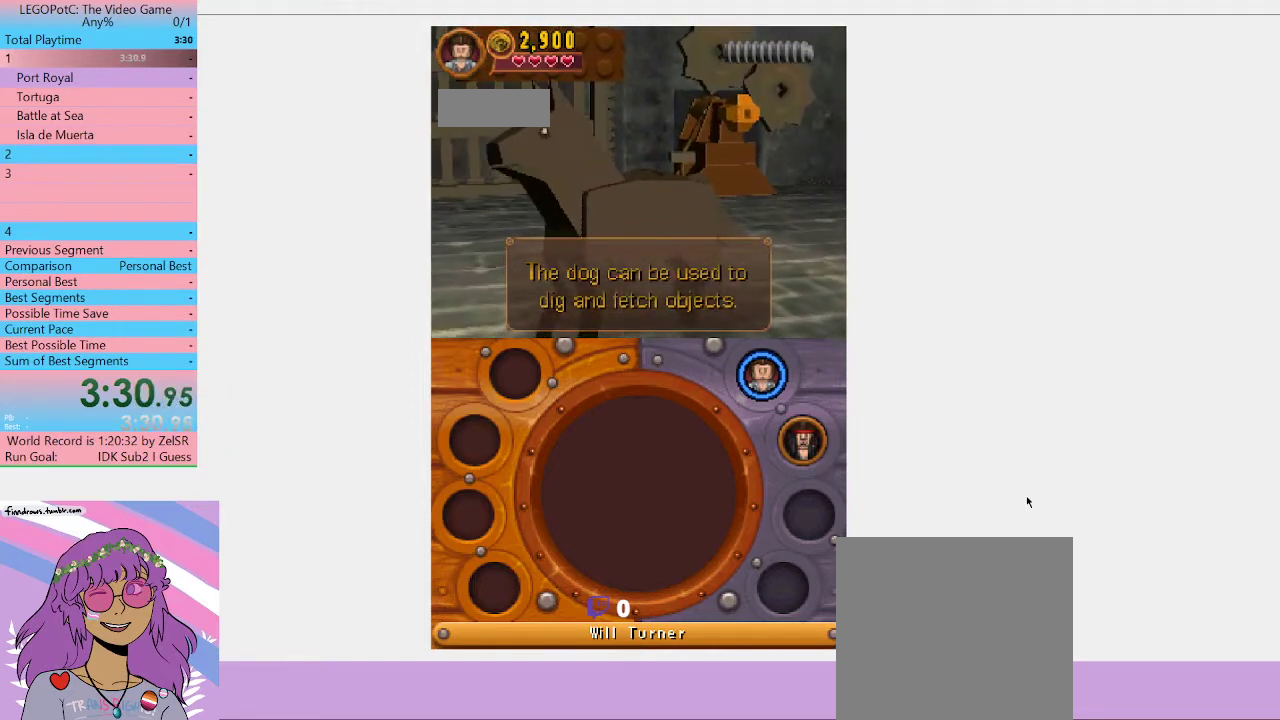
{"buttons": [], "left_stick": "right", "right_stick": "center", "events": []}
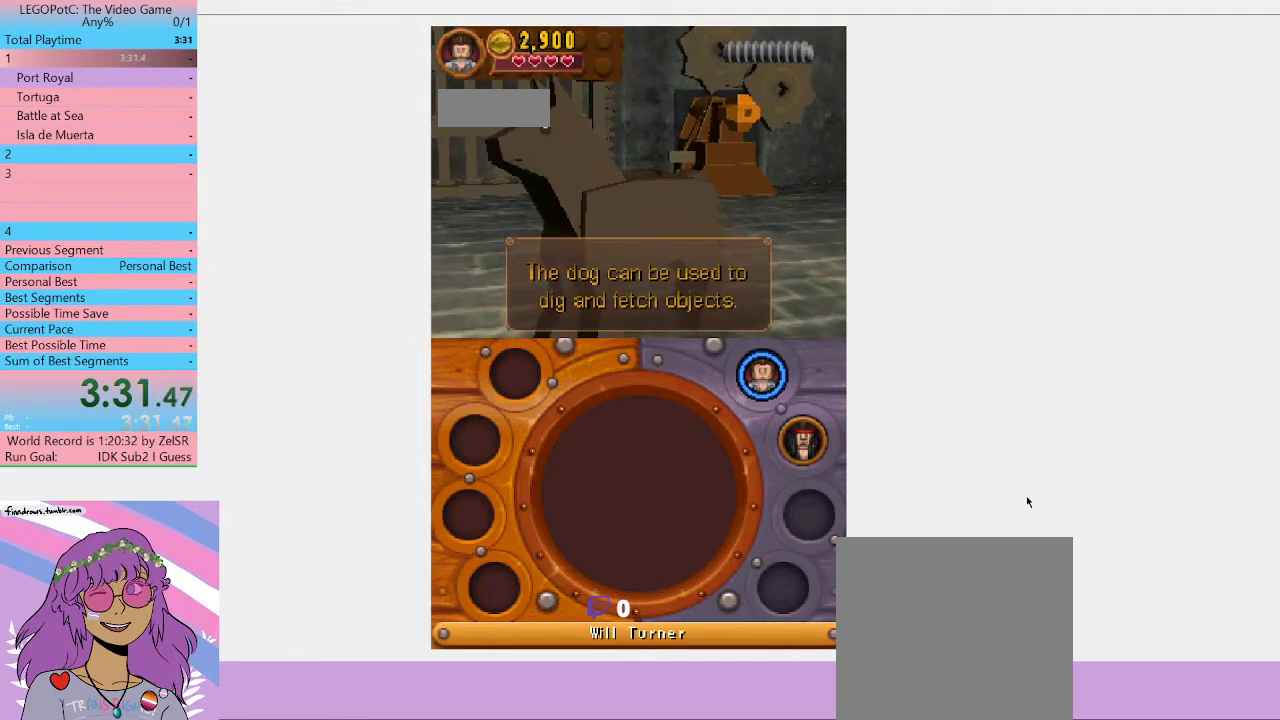
{"buttons": [], "left_stick": "right", "right_stick": "center", "events": []}
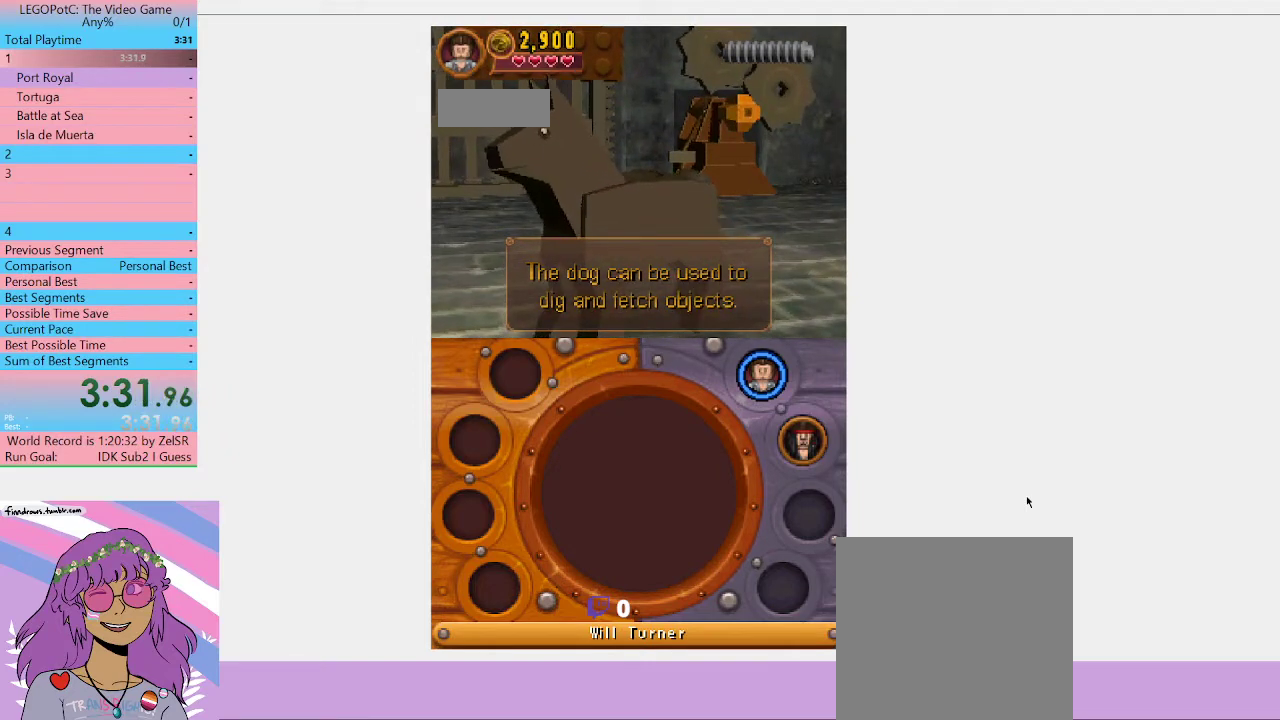
{"buttons": [], "left_stick": "right", "right_stick": "center", "events": []}
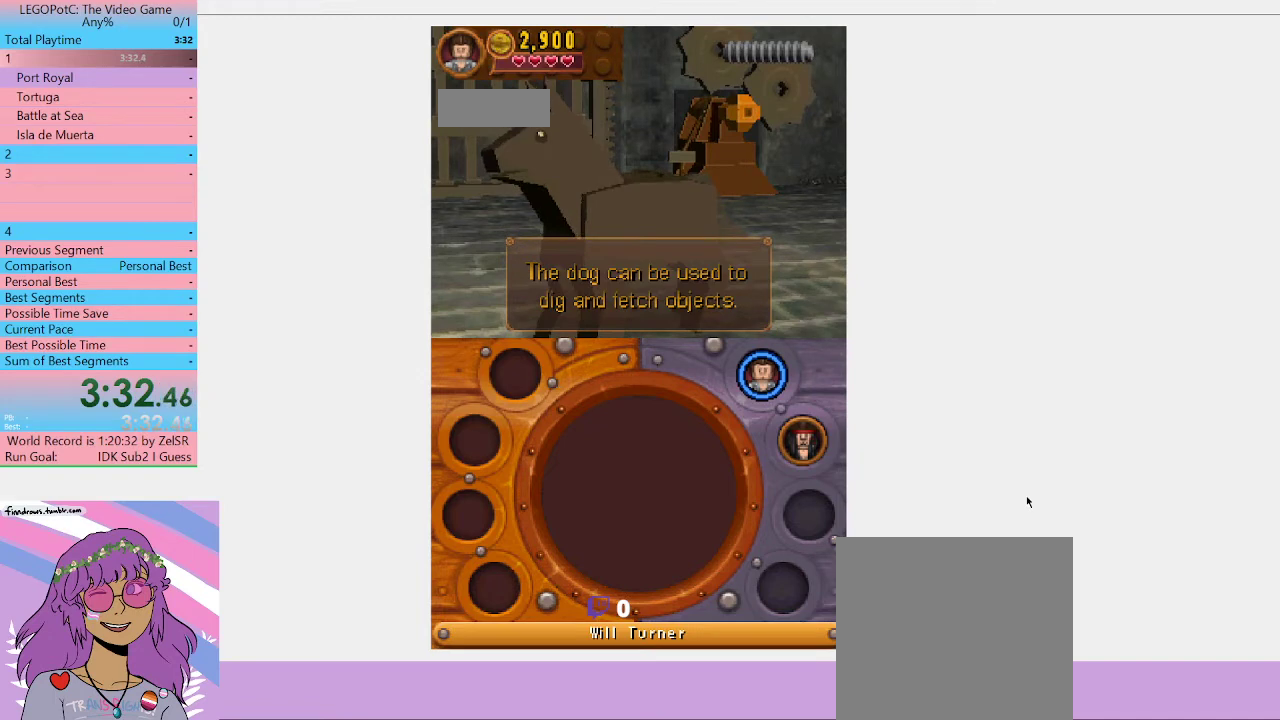
{"buttons": [], "left_stick": "right", "right_stick": "center", "events": []}
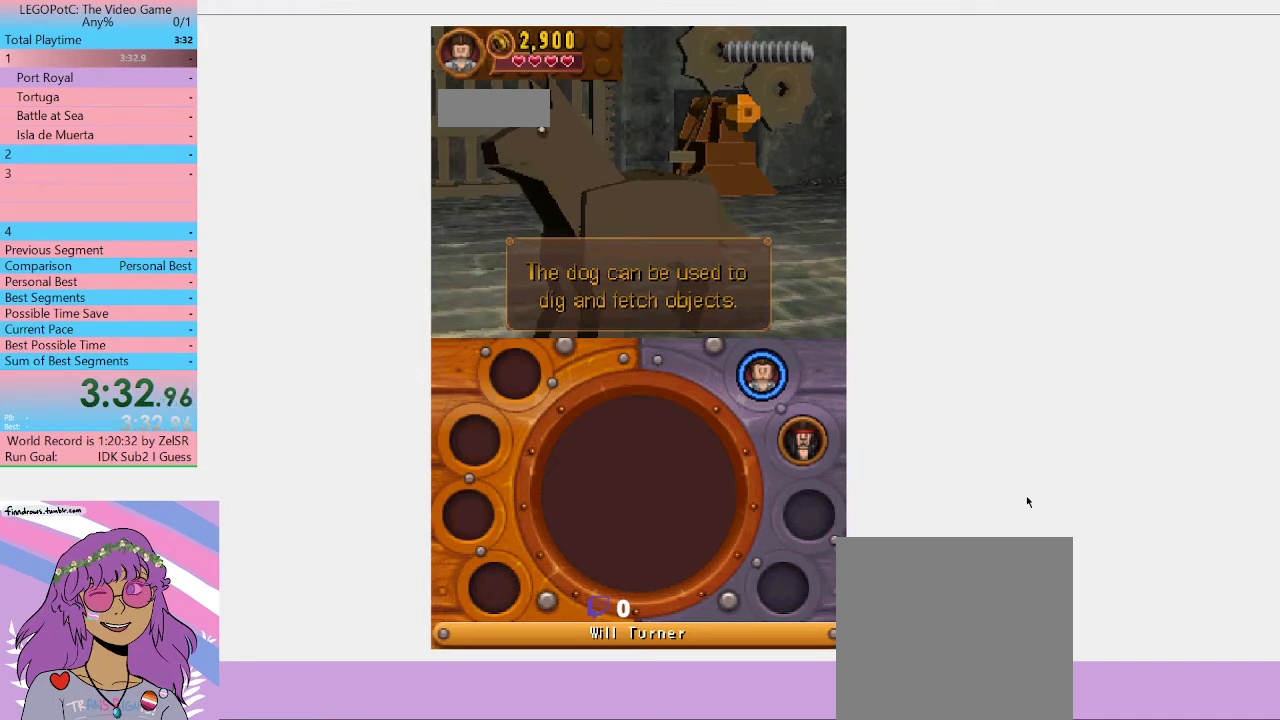
{"buttons": [], "left_stick": "right", "right_stick": "center", "events": []}
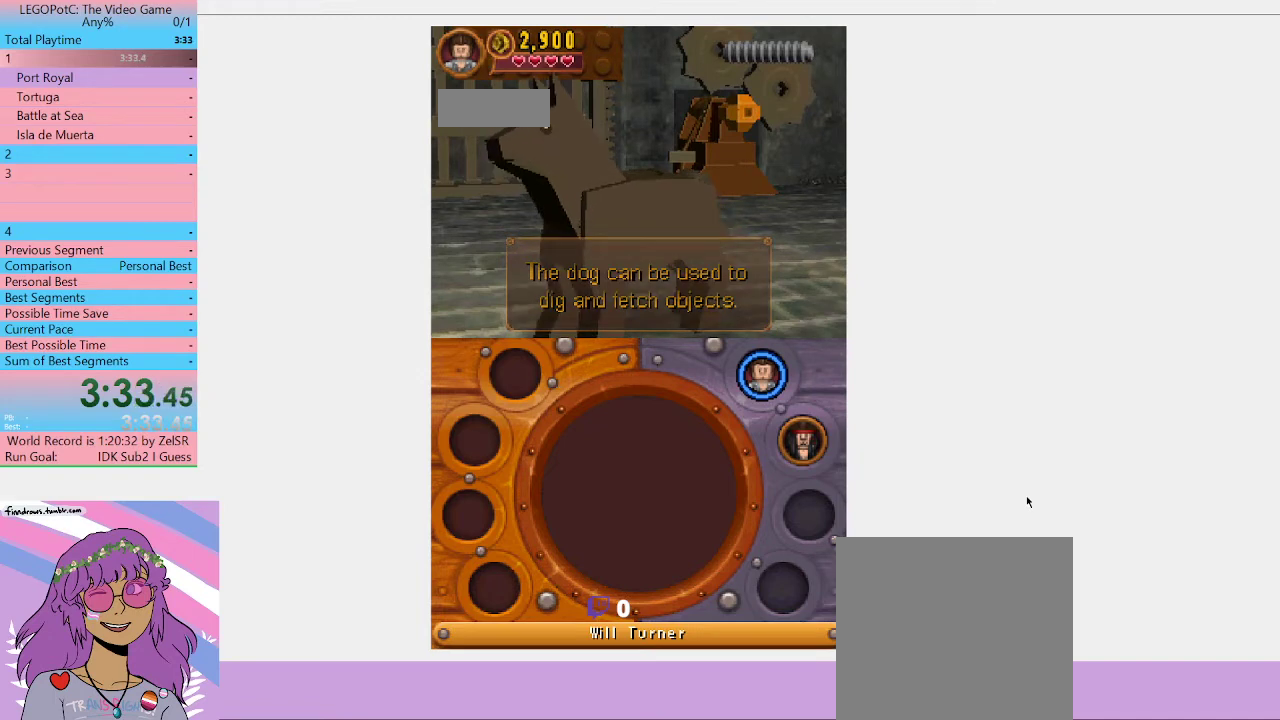
{"buttons": [], "left_stick": "right", "right_stick": "center", "events": []}
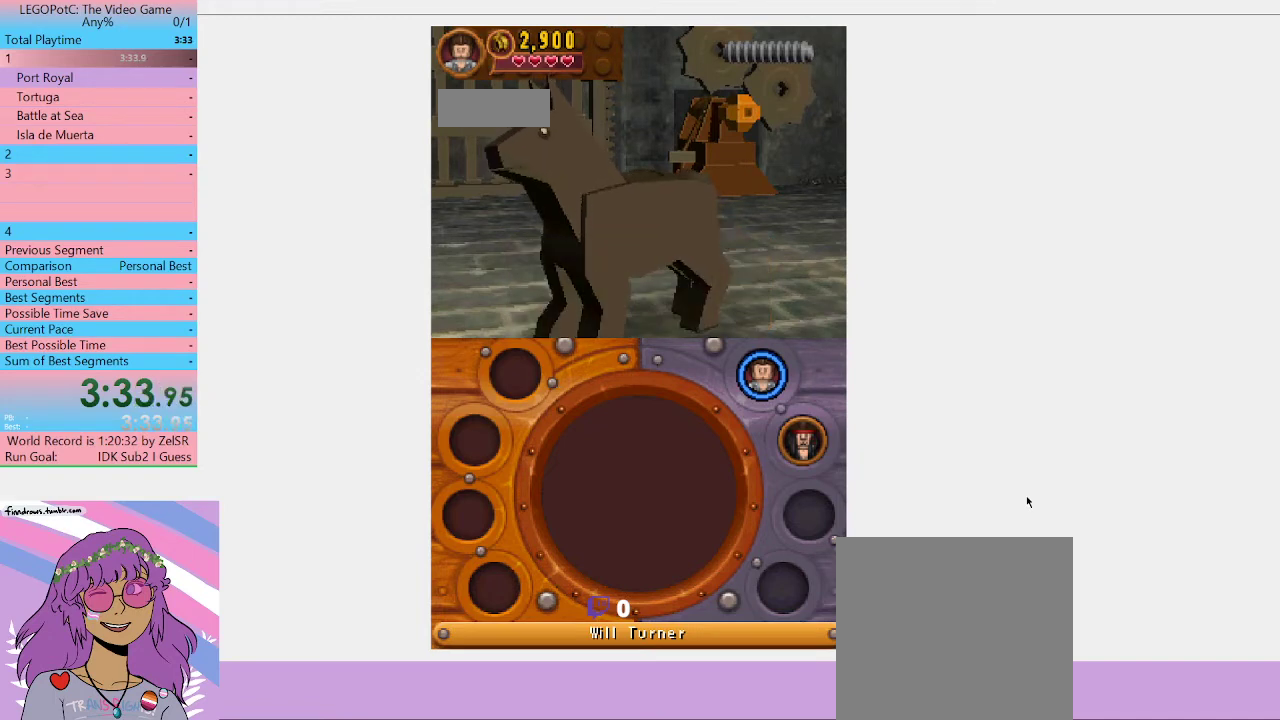
{"buttons": [], "left_stick": "right", "right_stick": "center", "events": []}
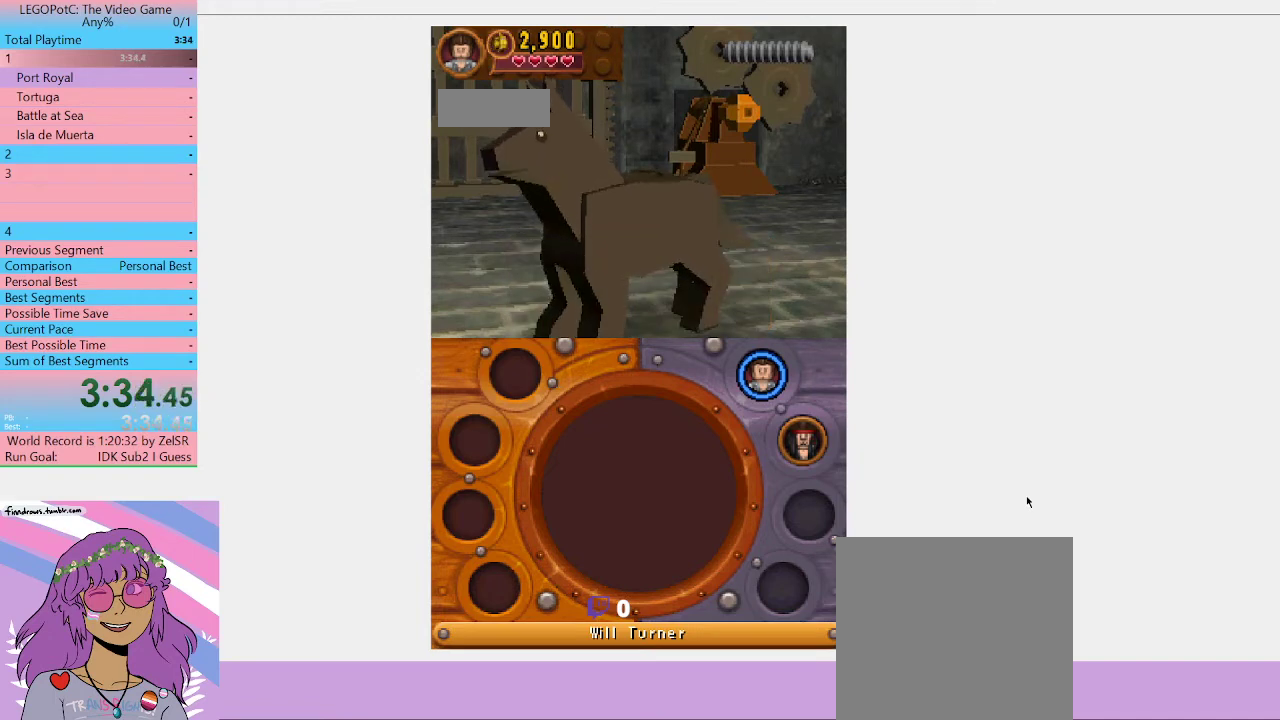
{"buttons": [], "left_stick": "right", "right_stick": "center", "events": []}
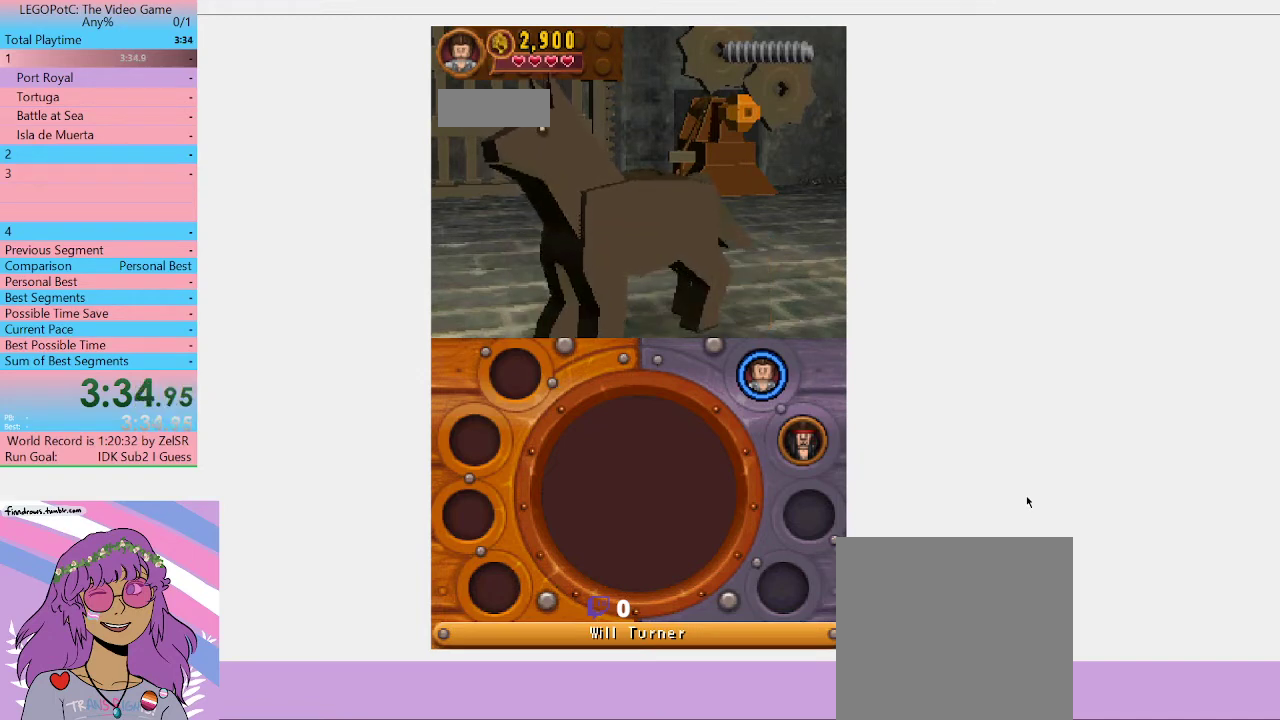
{"buttons": [], "left_stick": "right", "right_stick": "center", "events": []}
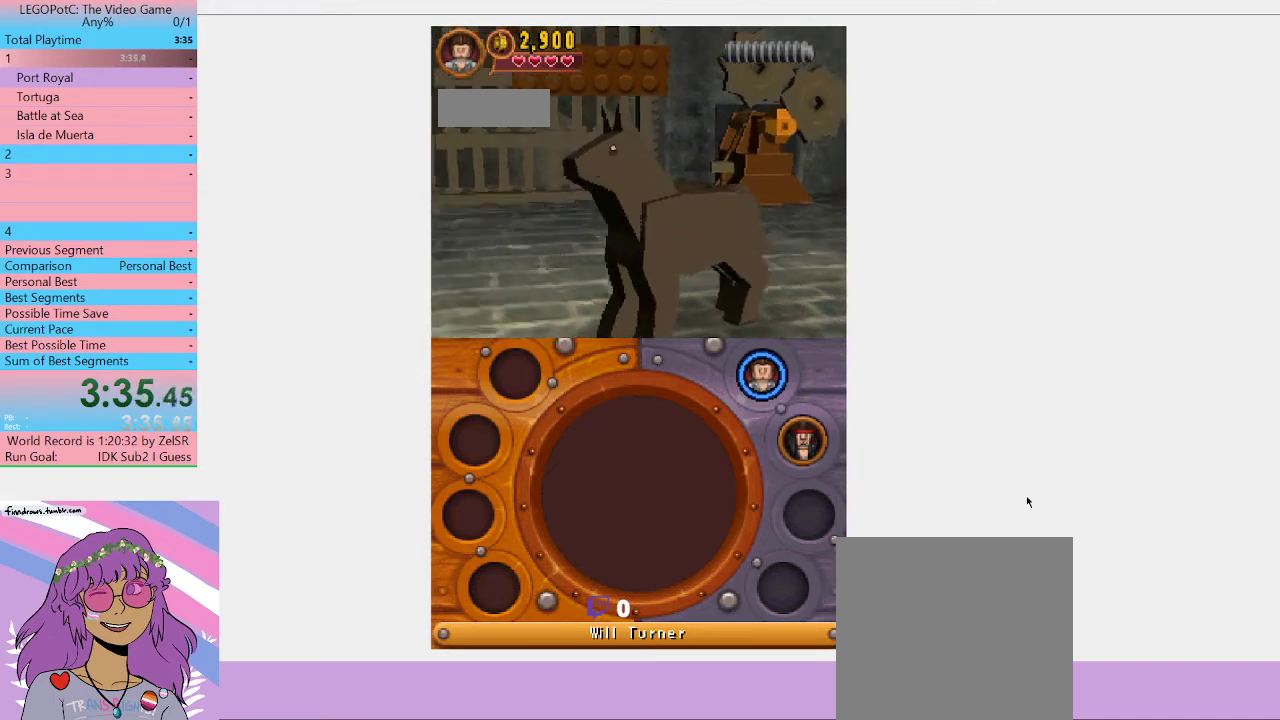
{"buttons": [], "left_stick": "right", "right_stick": "center", "events": []}
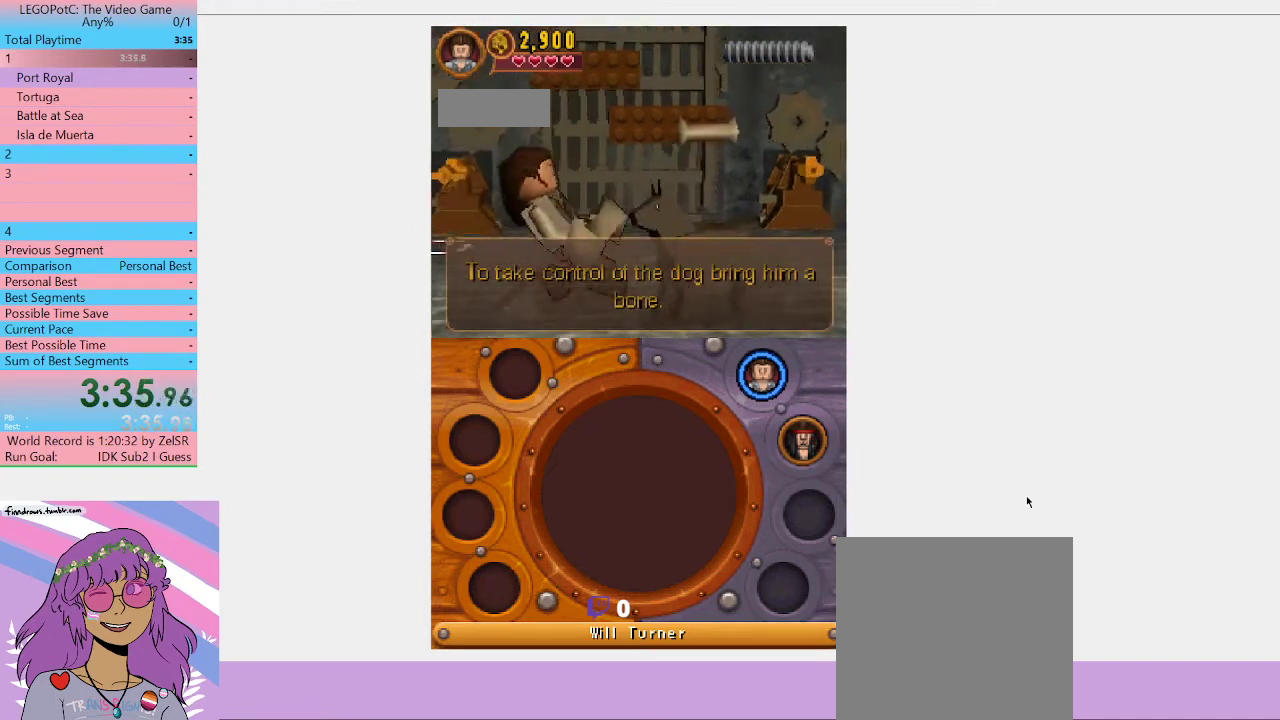
{"buttons": [], "left_stick": "center", "right_stick": "center", "events": [[133, "B", "down"], [133, "left_stick", "center"], [267, "B", "up"]]}
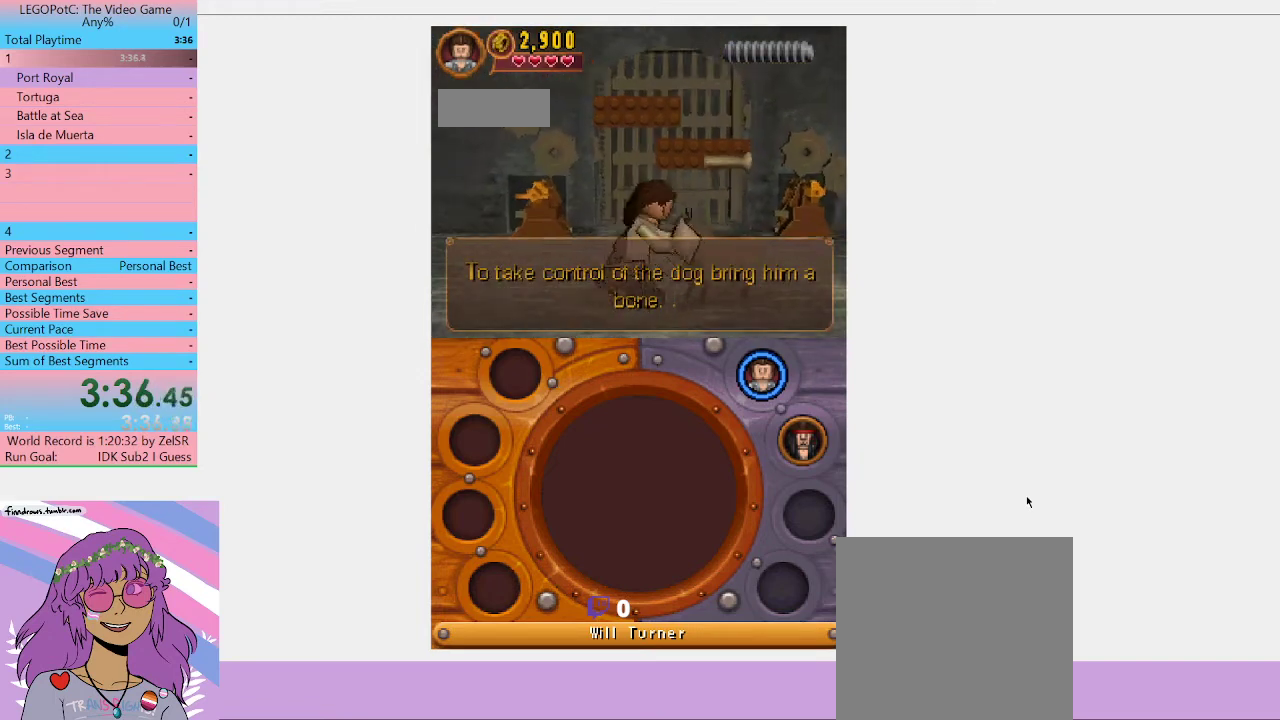
{"buttons": [], "left_stick": "center", "right_stick": "center", "events": []}
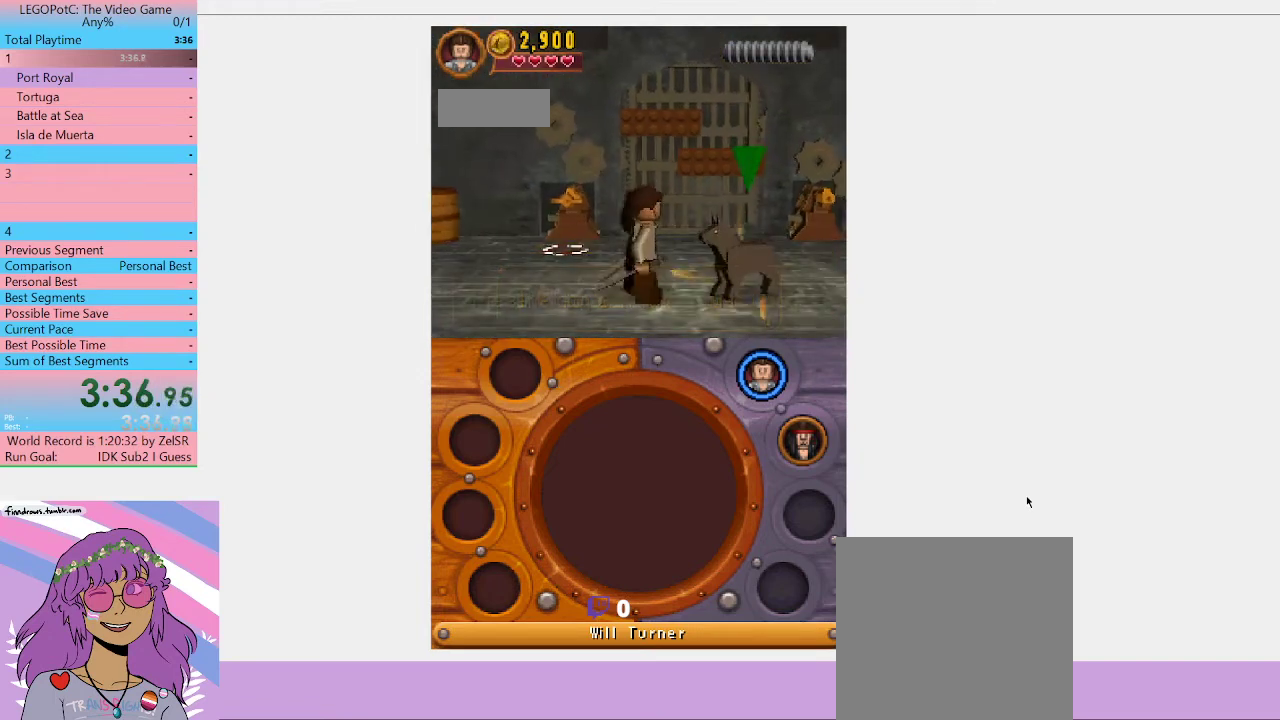
{"buttons": [], "left_stick": "down-left", "right_stick": "center", "events": [[100, "B", "down"], [300, "B", "up"], [500, "left_stick", "down-left"]]}
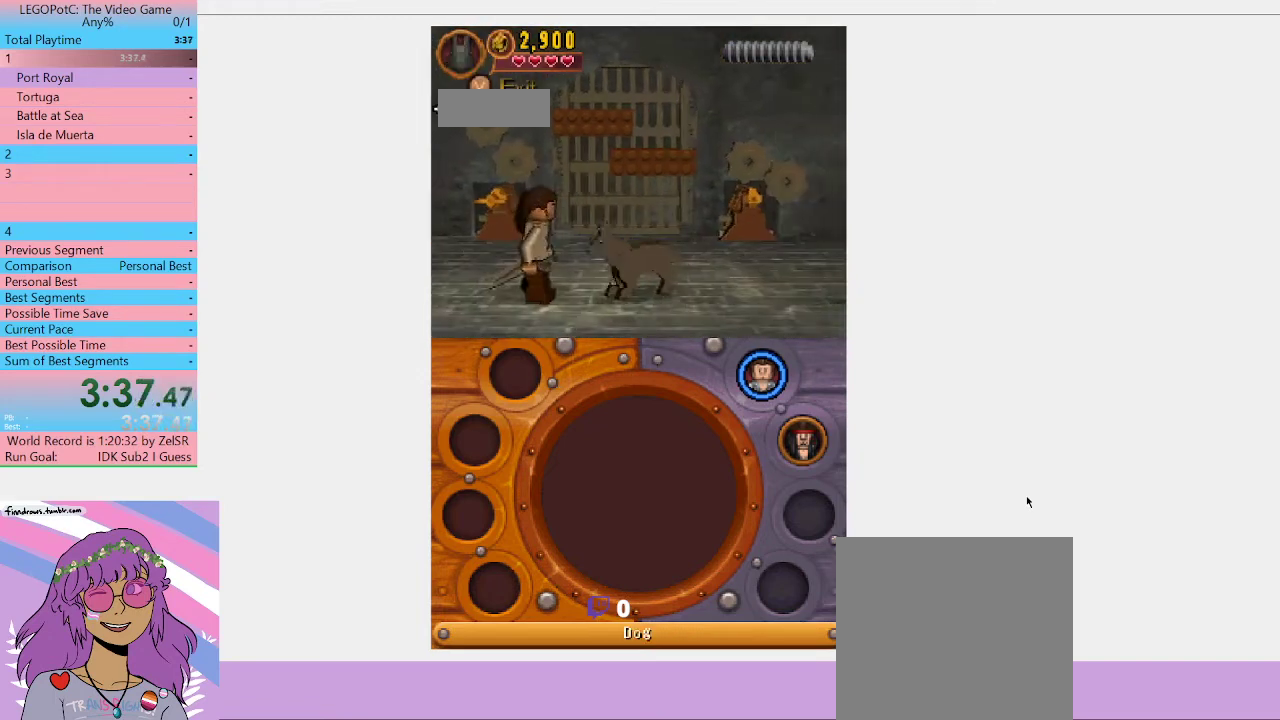
{"buttons": [], "left_stick": "left", "right_stick": "center", "events": [[433, "left_stick", "left"]]}
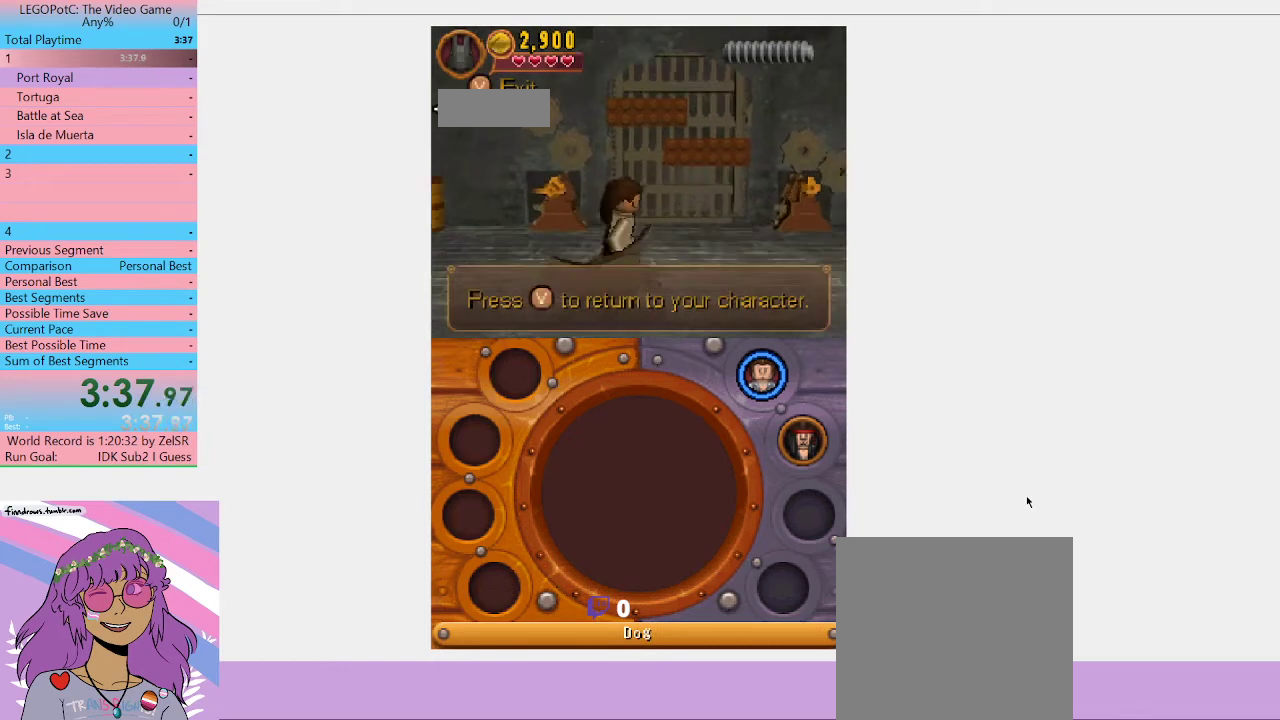
{"buttons": [], "left_stick": "up-left", "right_stick": "center", "events": [[300, "left_stick", "up-left"]]}
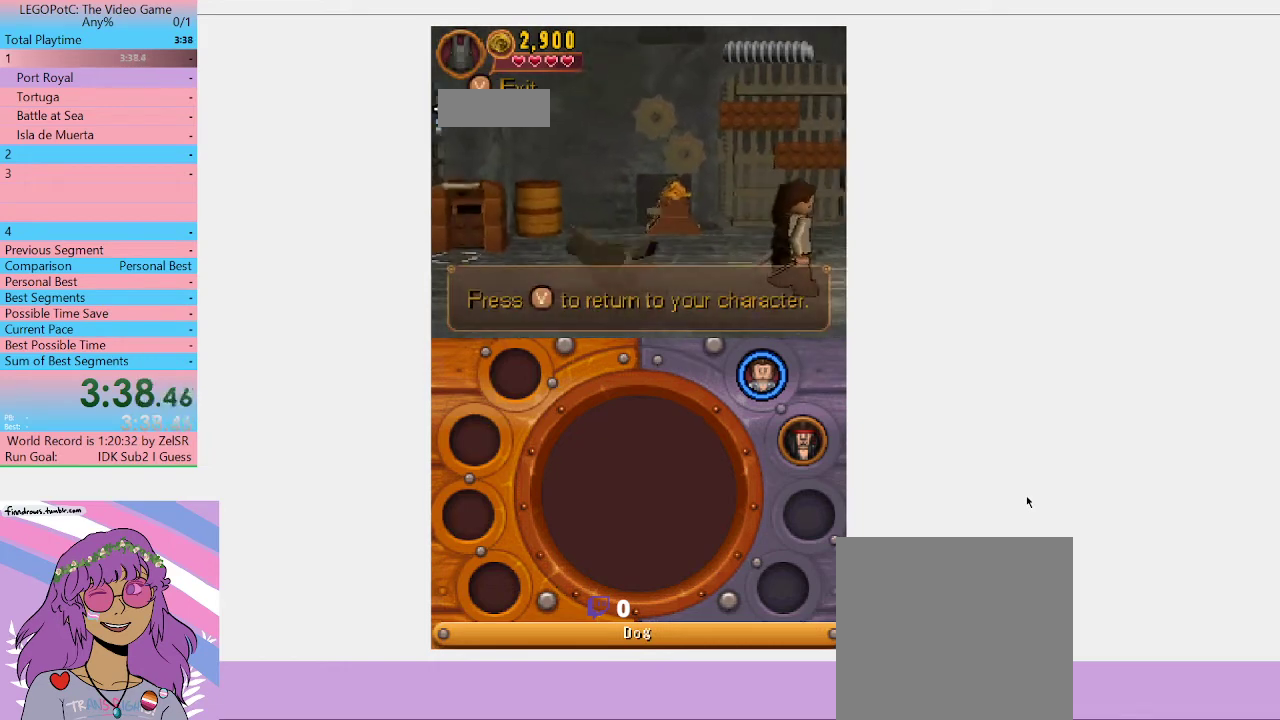
{"buttons": [], "left_stick": "left", "right_stick": "center", "events": [[200, "left_stick", "left"]]}
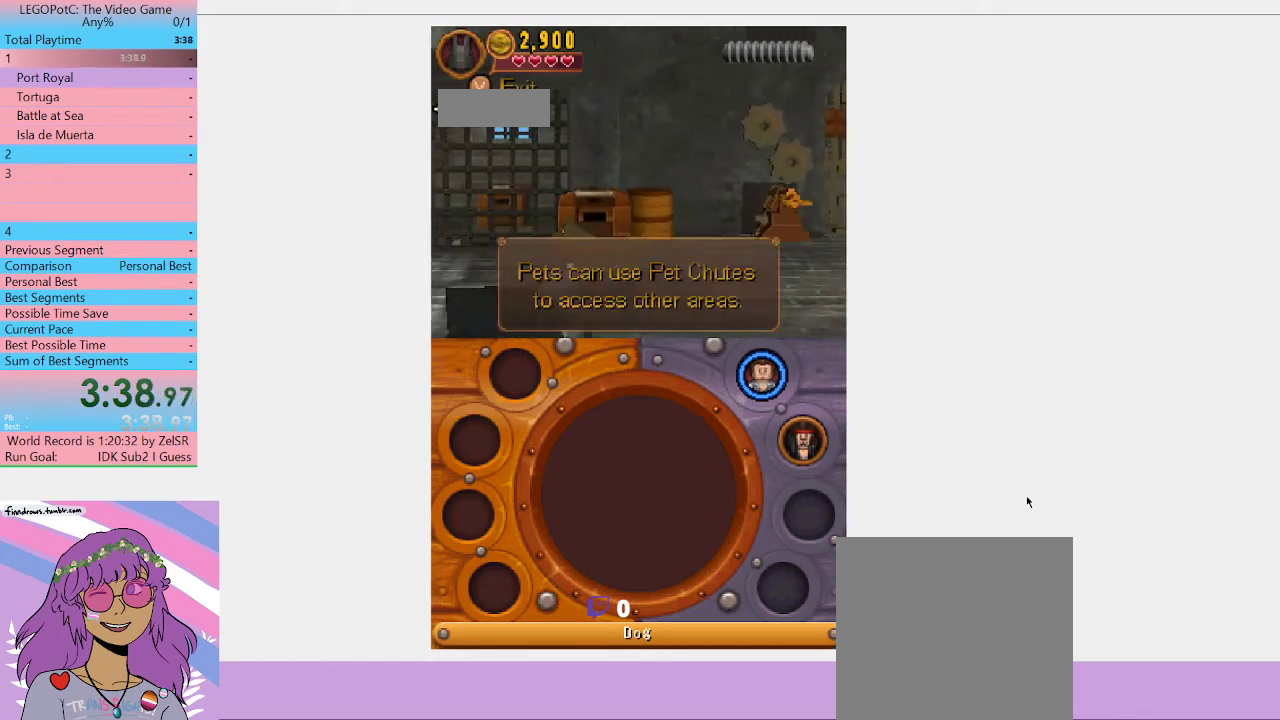
{"buttons": [], "left_stick": "up", "right_stick": "center", "events": [[200, "left_stick", "up-right"], [400, "left_stick", "up"]]}
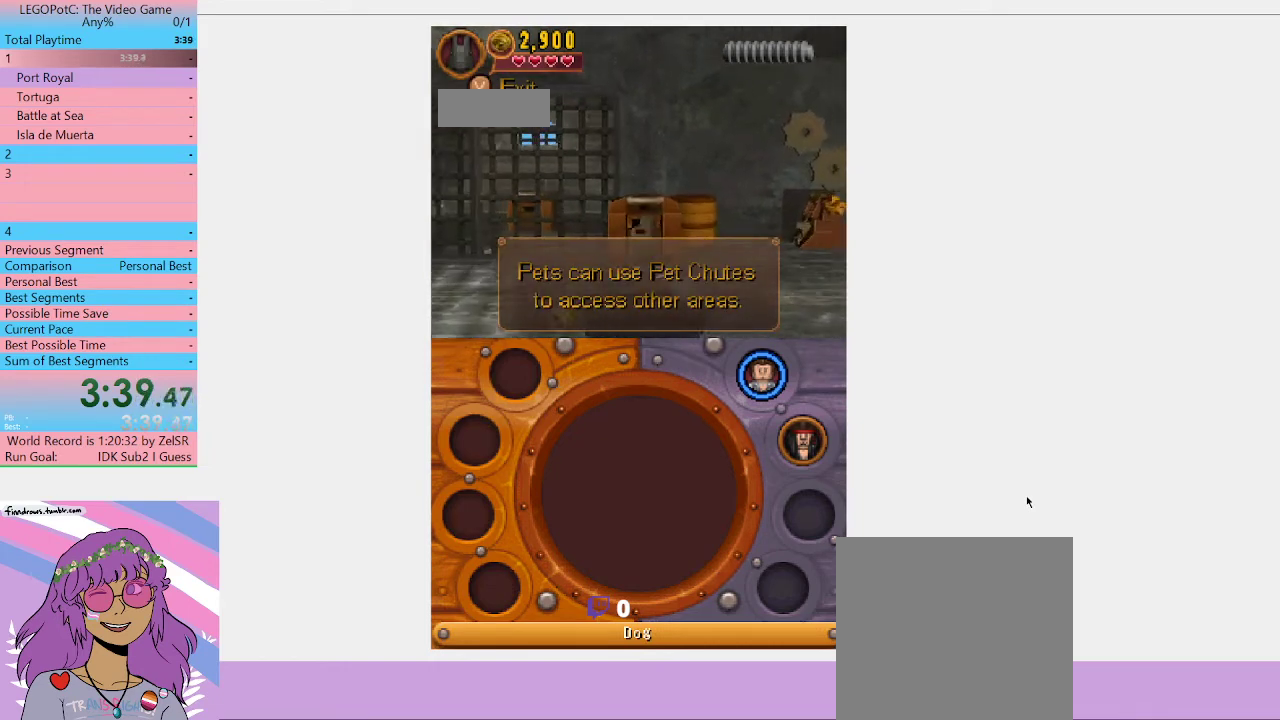
{"buttons": [], "left_stick": "up", "right_stick": "center", "events": []}
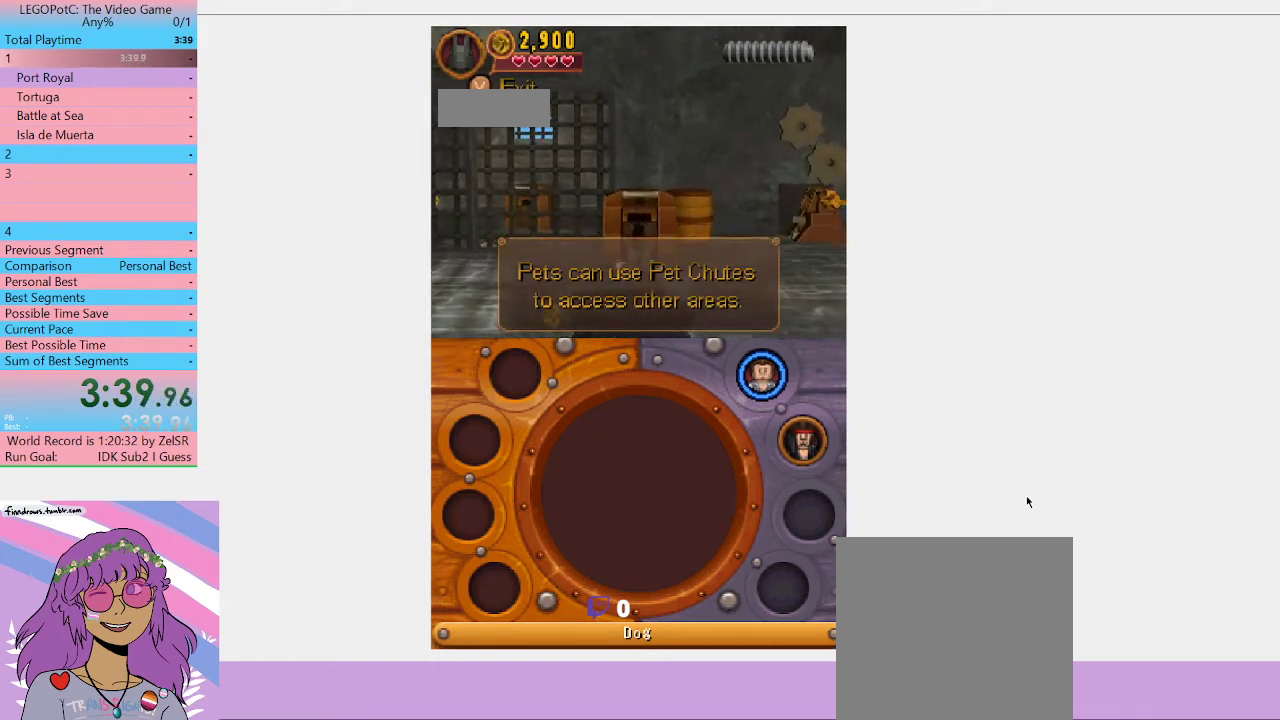
{"buttons": [], "left_stick": "center", "right_stick": "center", "events": [[100, "left_stick", "center"]]}
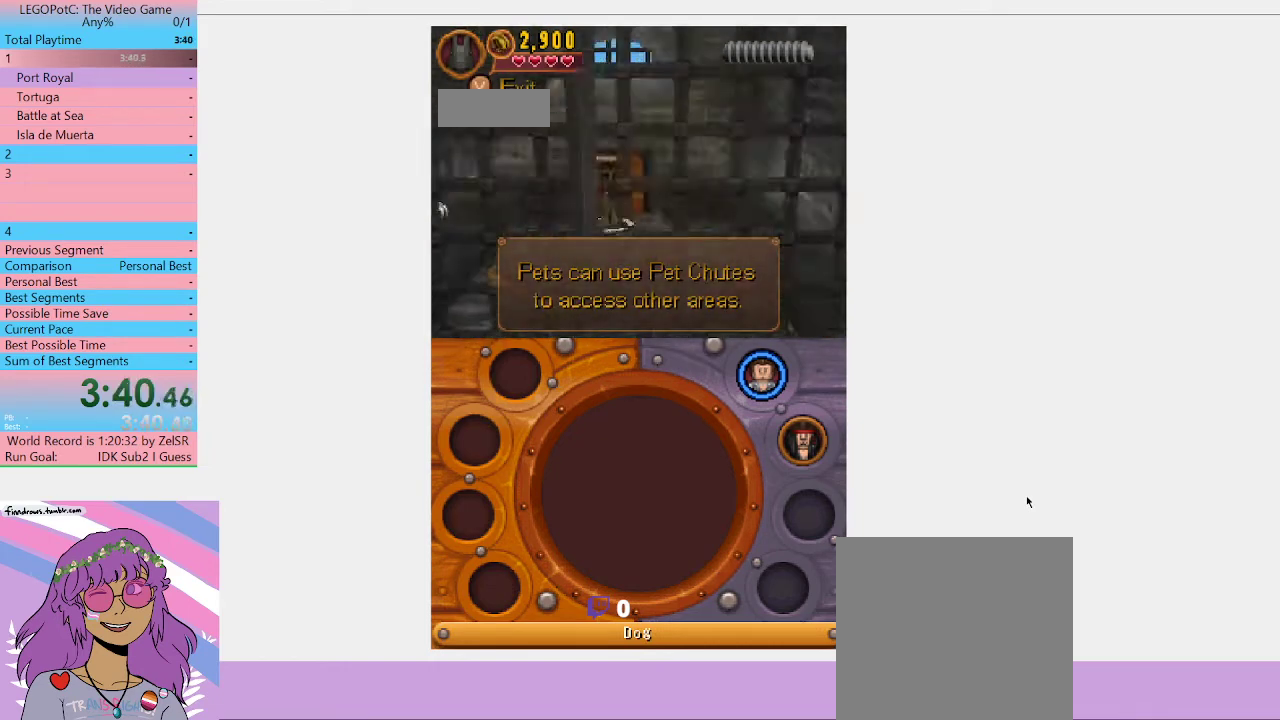
{"buttons": [], "left_stick": "down", "right_stick": "center"}
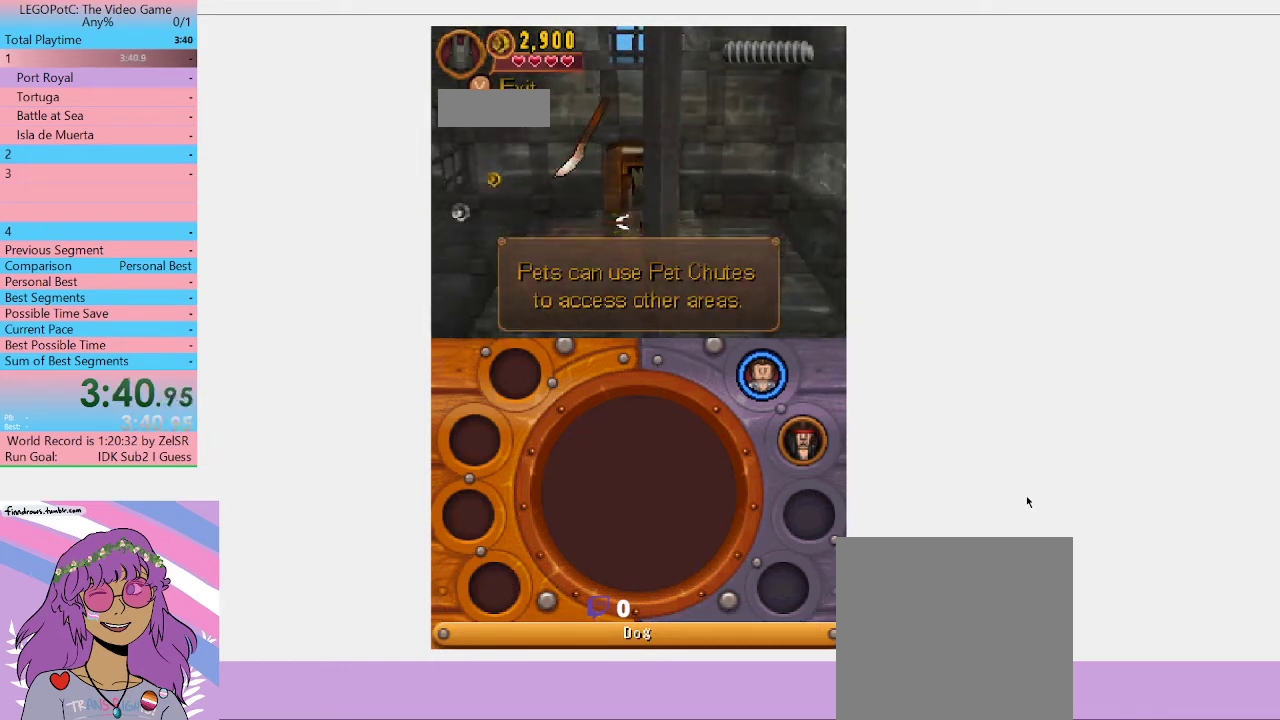
{"buttons": [], "left_stick": "center", "right_stick": "center"}
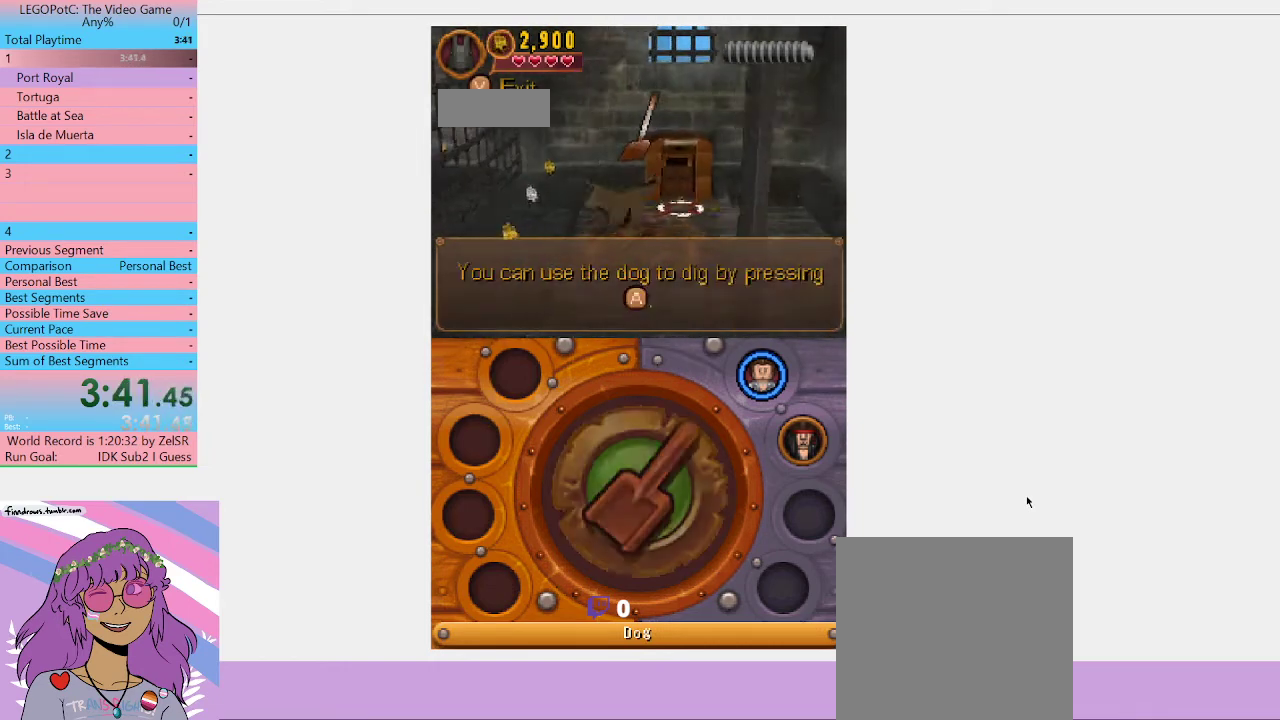
{"buttons": ["B"], "left_stick": "center", "right_stick": "center", "events": [[167, "left_stick", "down"], [300, "B", "down"], [300, "left_stick", "center"]]}
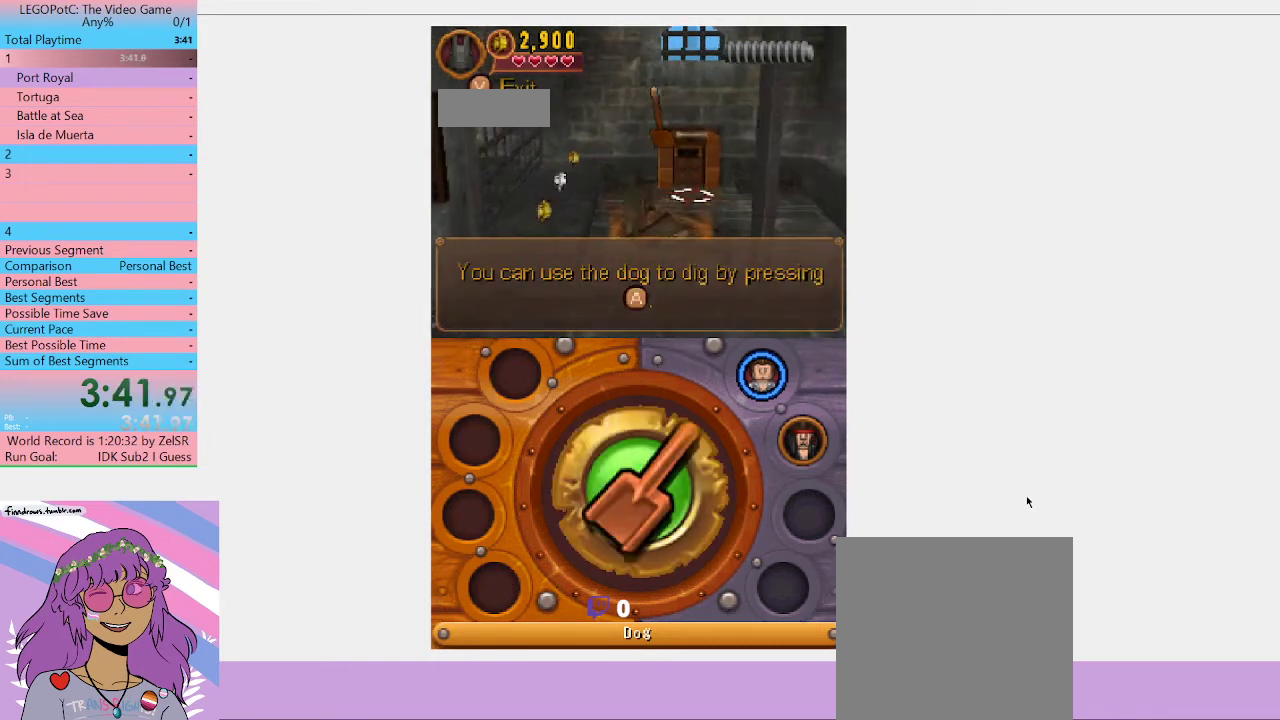
{"buttons": ["B"], "left_stick": "center", "right_stick": "center", "events": []}